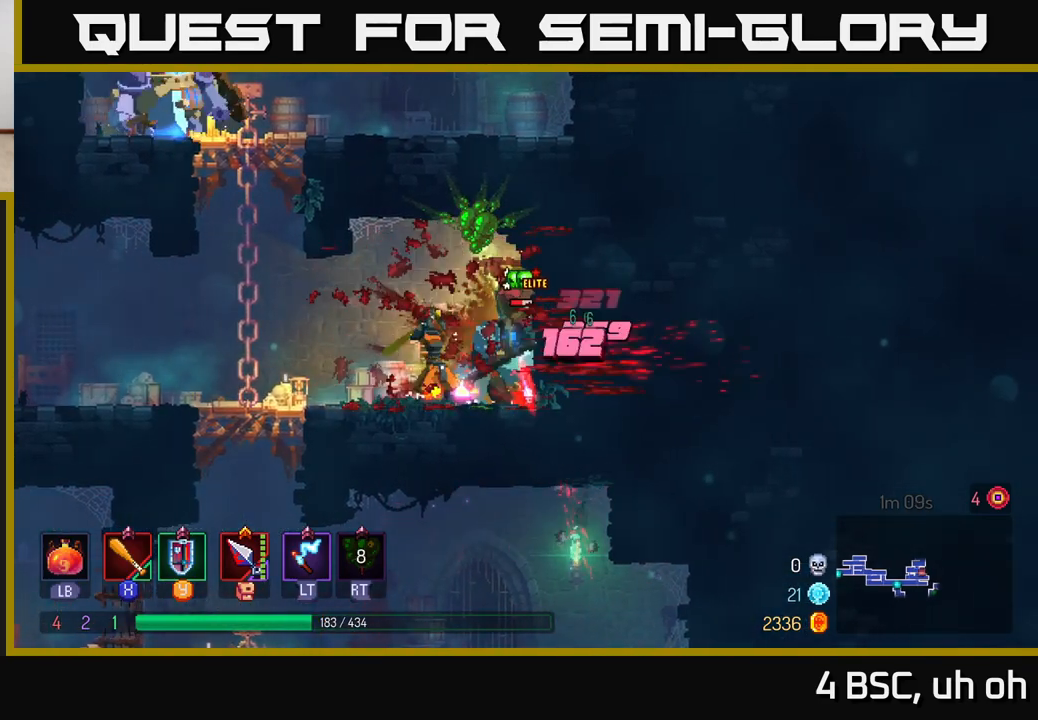
Gameplay with a controller (Xbox layout); each line is a JSON object with the inputs held at the frame after it. "events" lists button and stick changes between this image and that frame as [ms after this image, input, new state], when the widget could be followed in between.
{"buttons": [], "left_stick": "center", "right_stick": "center", "events": [[83, "X", "down"], [167, "X", "up"], [250, "X", "down"], [300, "X", "up"], [383, "X", "down"], [467, "X", "up"]]}
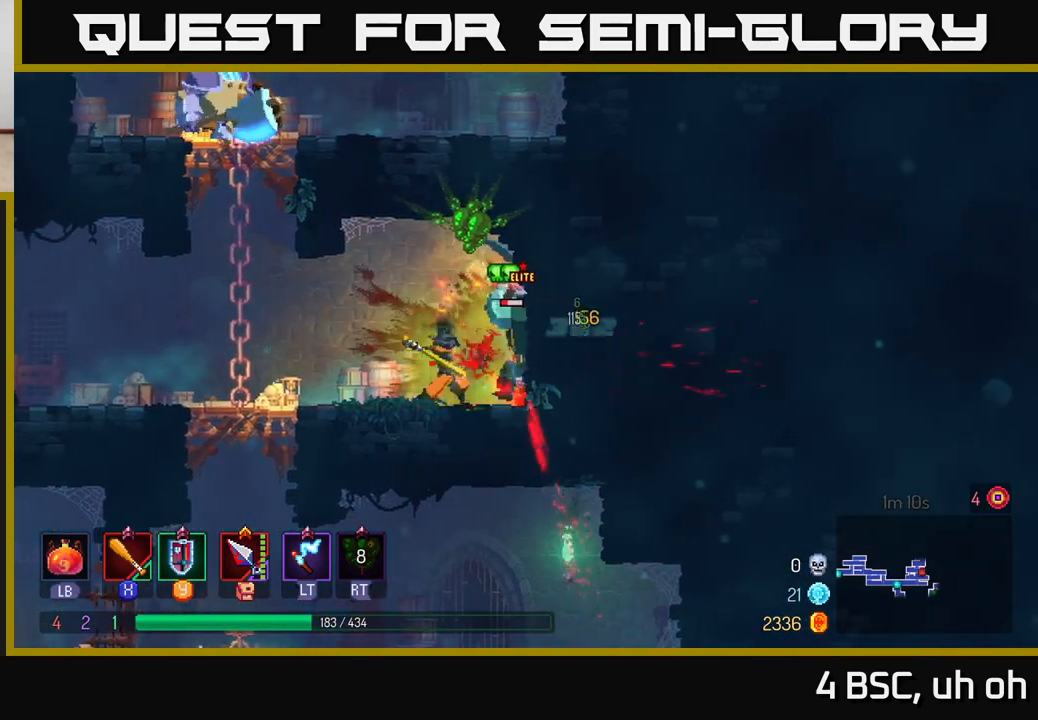
{"buttons": [], "left_stick": "left", "right_stick": "center", "events": [[33, "X", "down"], [117, "X", "up"], [217, "X", "down"], [250, "X", "up"], [300, "left_stick", "left"], [350, "B", "down"], [433, "B", "up"]]}
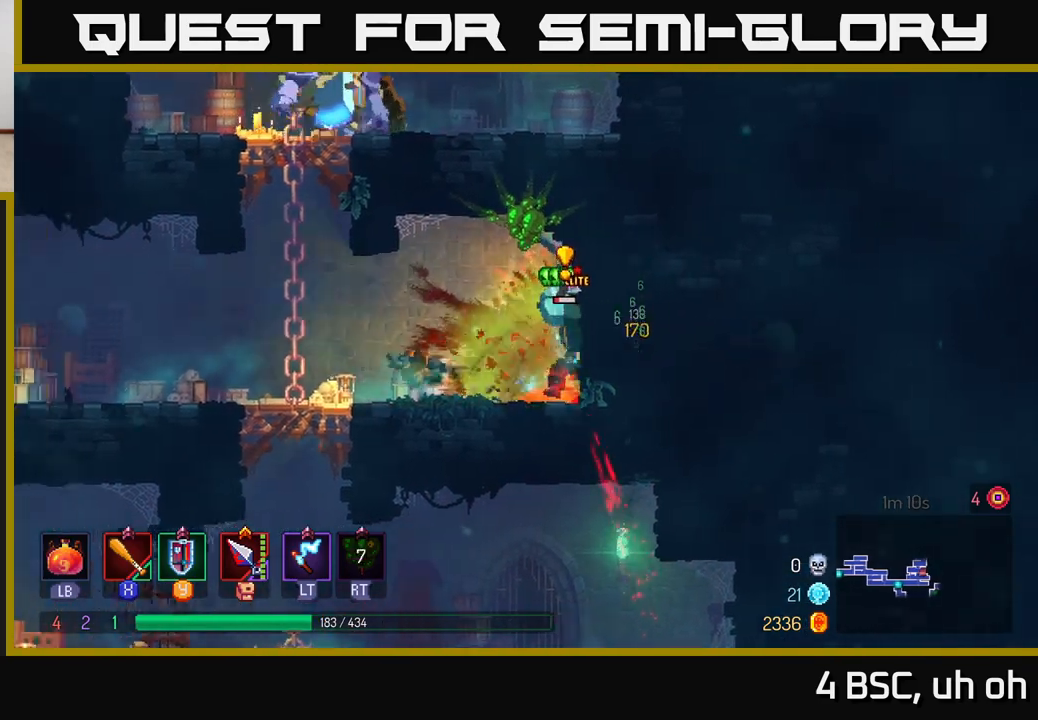
{"buttons": [], "left_stick": "right", "right_stick": "center", "events": [[167, "left_stick", "center"], [233, "left_stick", "right"]]}
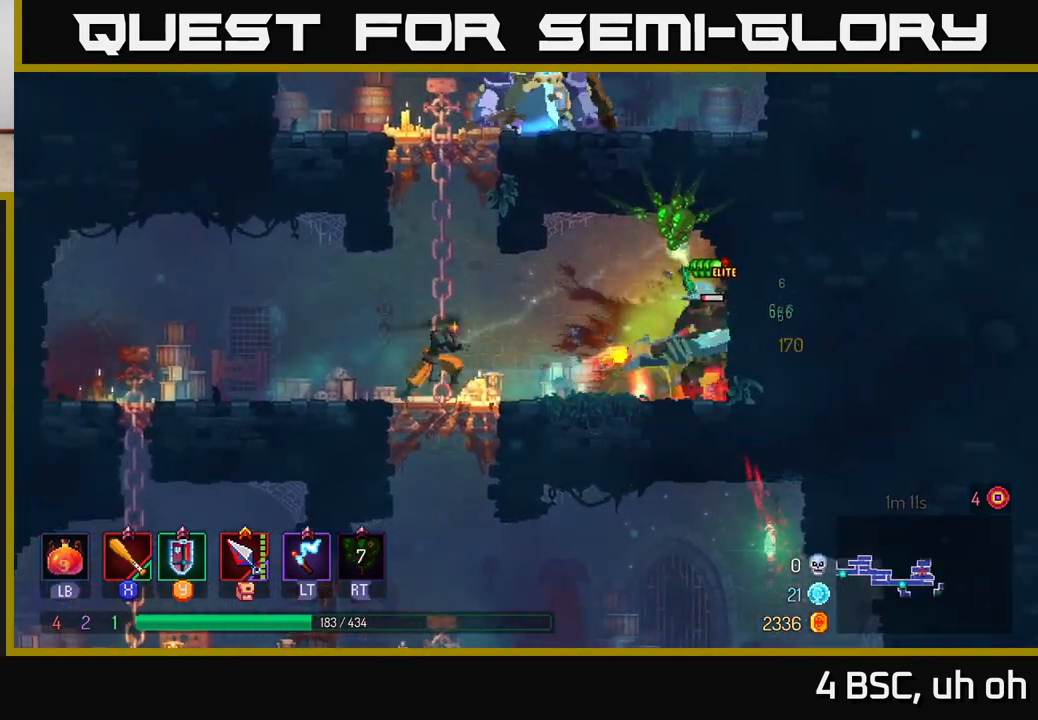
{"buttons": [], "left_stick": "right", "right_stick": "center", "events": [[267, "X", "down"], [317, "X", "up"], [400, "X", "down"], [467, "X", "up"]]}
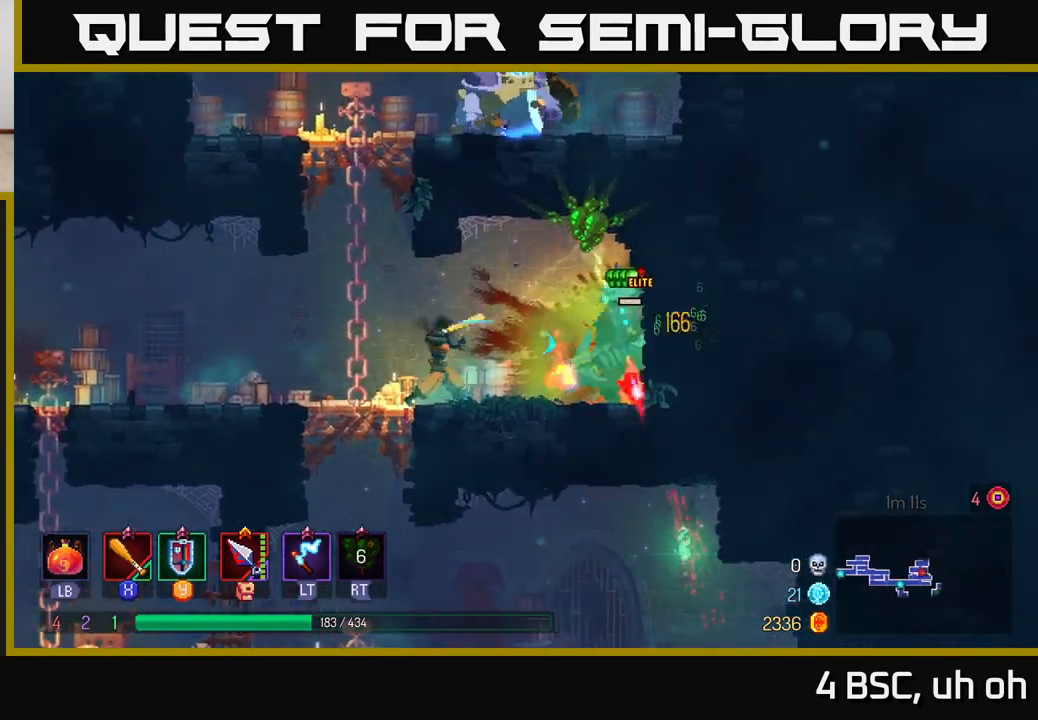
{"buttons": [], "left_stick": "right", "right_stick": "center", "events": [[67, "X", "down"], [150, "X", "up"], [217, "X", "down"], [317, "X", "up"], [400, "X", "down"], [500, "X", "up"]]}
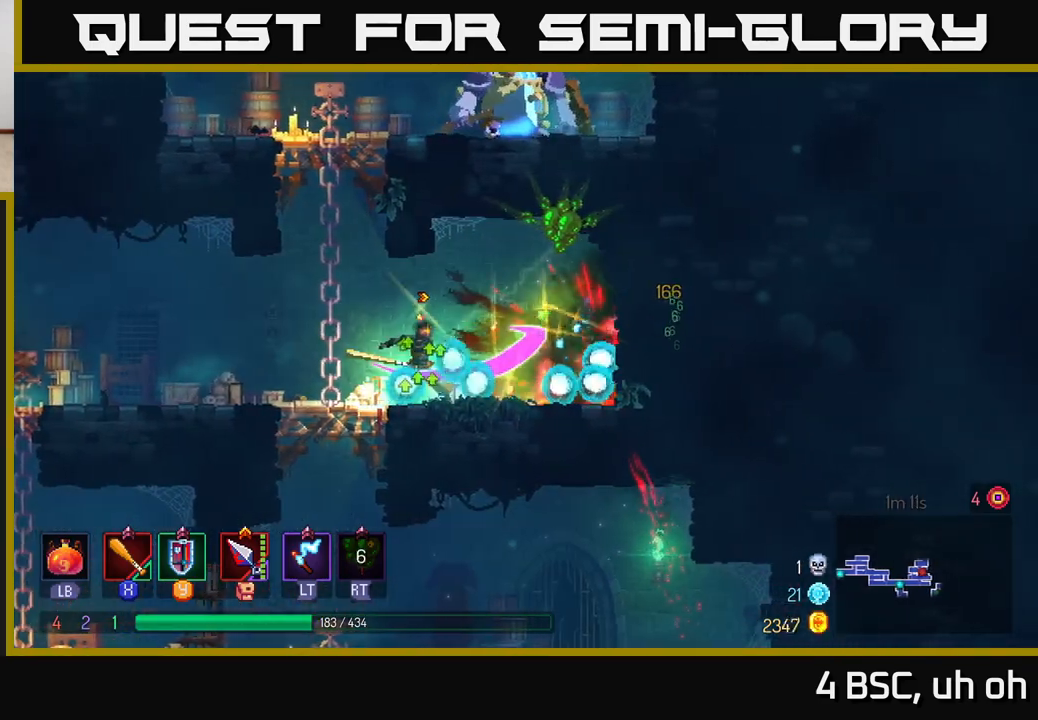
{"buttons": [], "left_stick": "right", "right_stick": "center", "events": [[50, "left_stick", "center"], [283, "left_stick", "left"], [400, "left_stick", "right"]]}
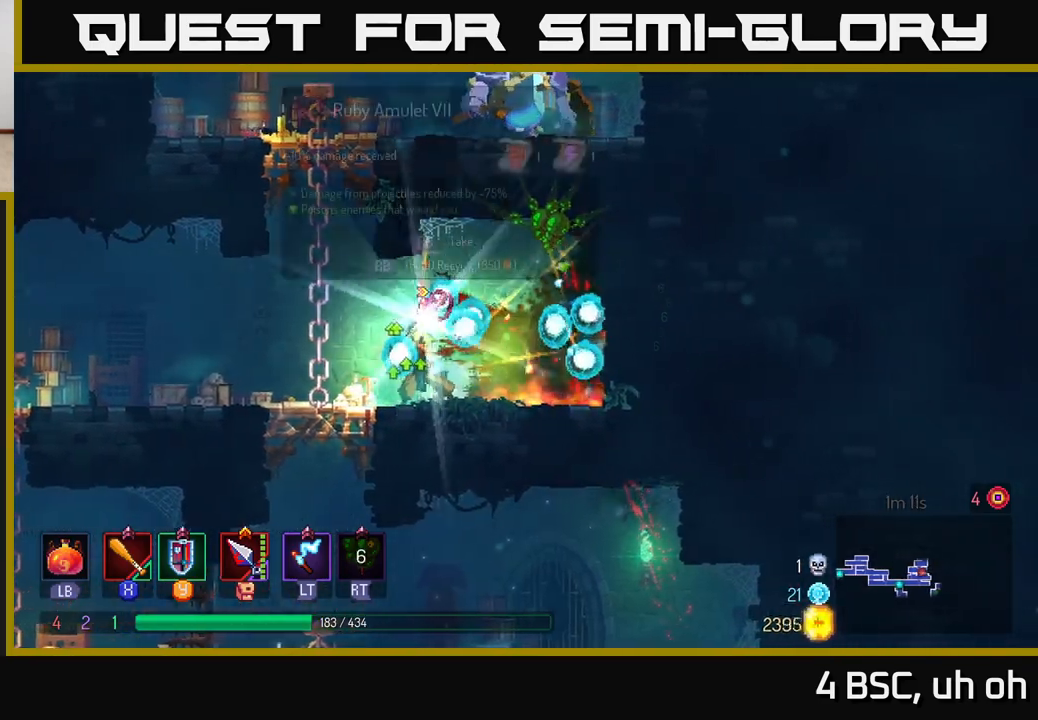
{"buttons": [], "left_stick": "left", "right_stick": "center", "events": [[467, "left_stick", "left"]]}
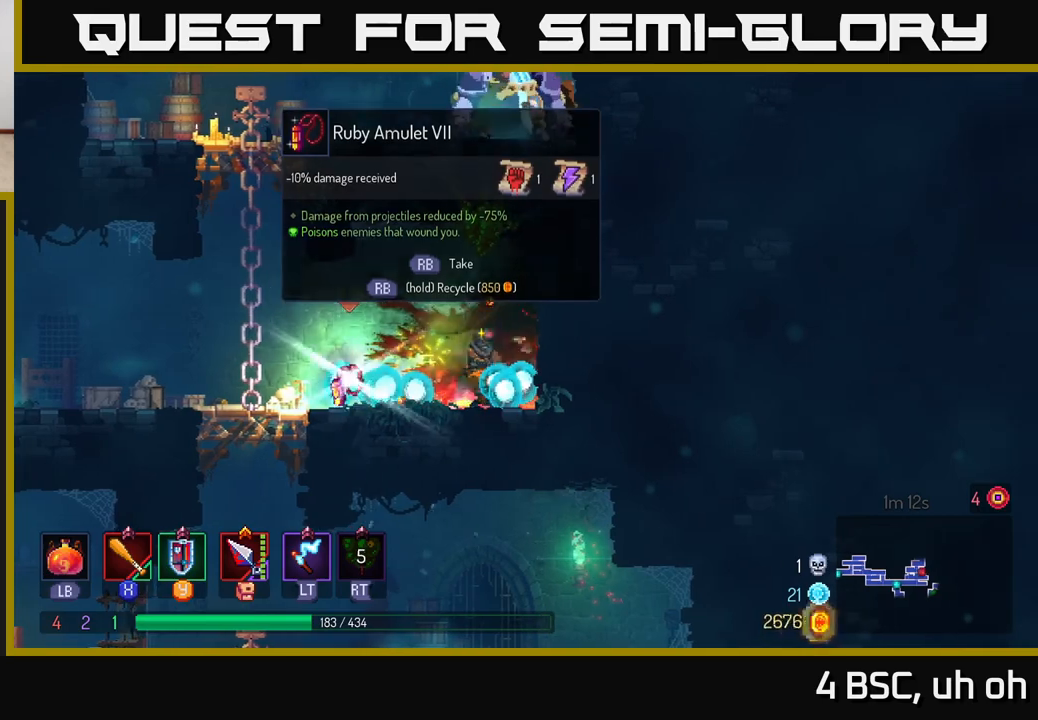
{"buttons": ["R1"], "left_stick": "left", "right_stick": "center", "events": [[183, "left_stick", "center"], [317, "left_stick", "left"], [500, "R1", "down"]]}
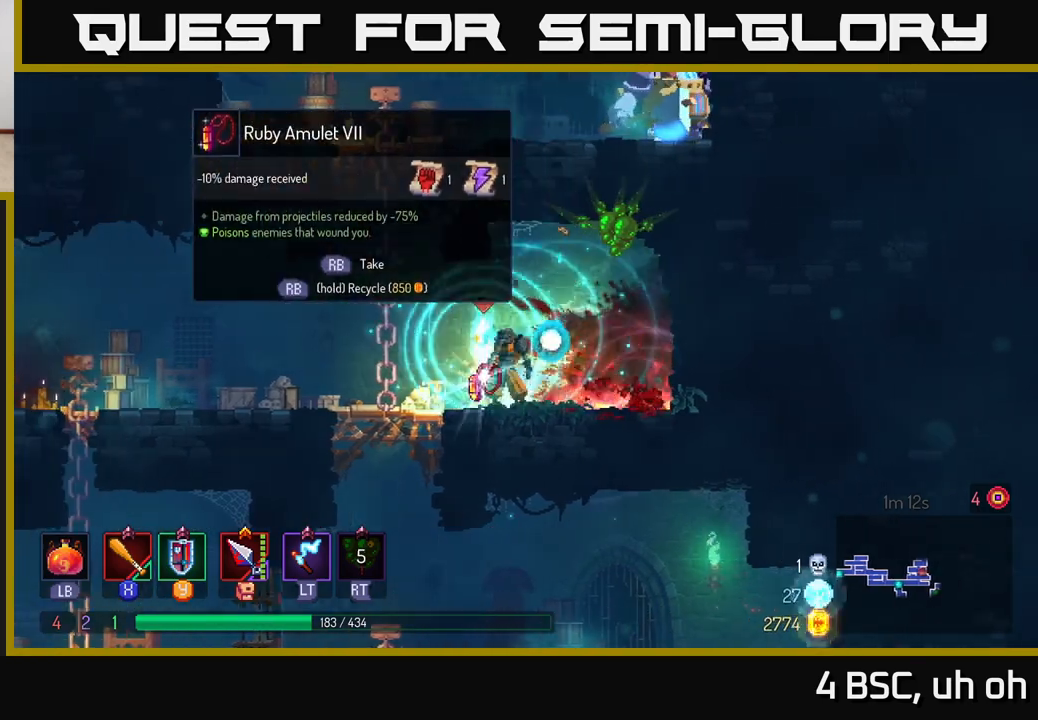
{"buttons": [], "left_stick": "center", "right_stick": "center", "events": [[17, "left_stick", "center"], [67, "R1", "up"]]}
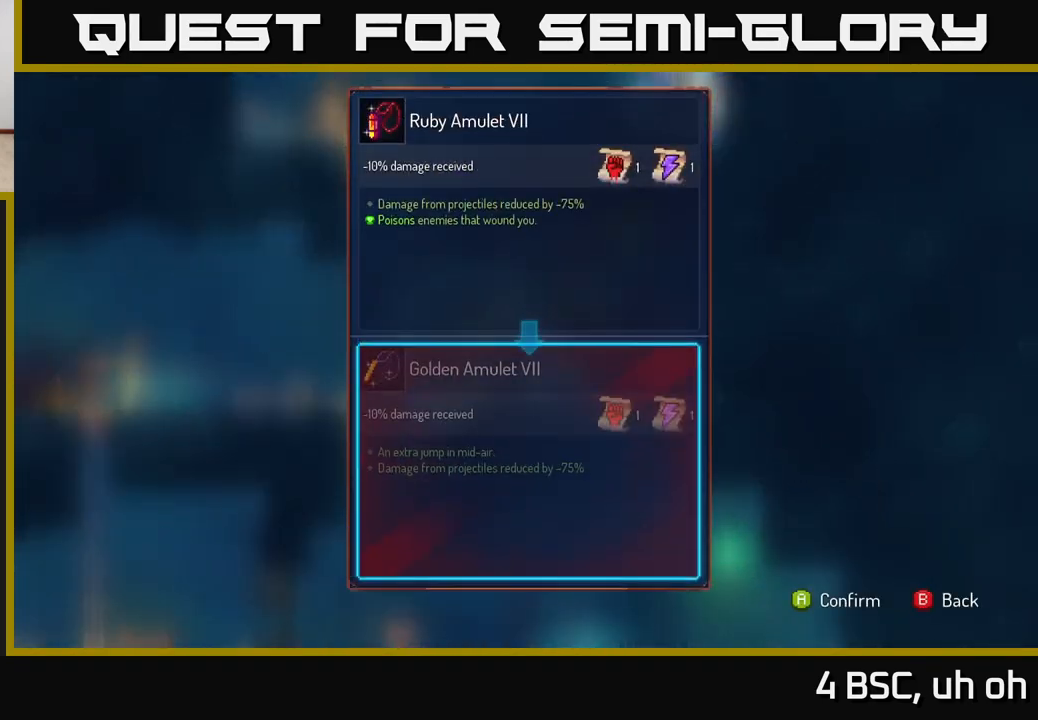
{"buttons": [], "left_stick": "center", "right_stick": "center", "events": []}
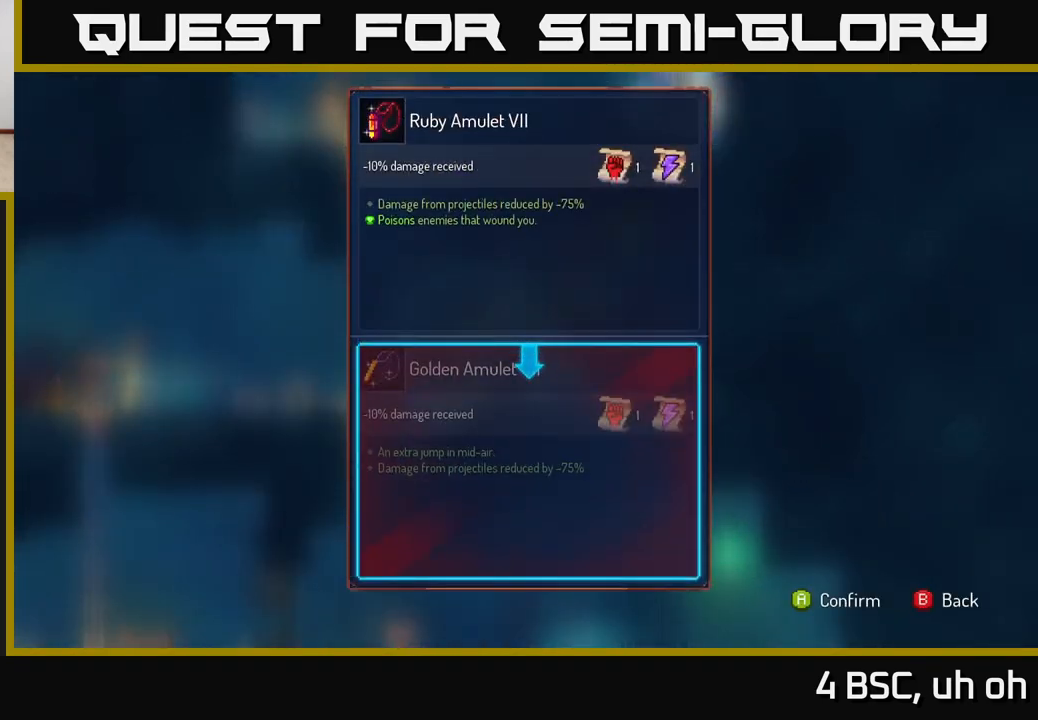
{"buttons": [], "left_stick": "center", "right_stick": "center", "events": []}
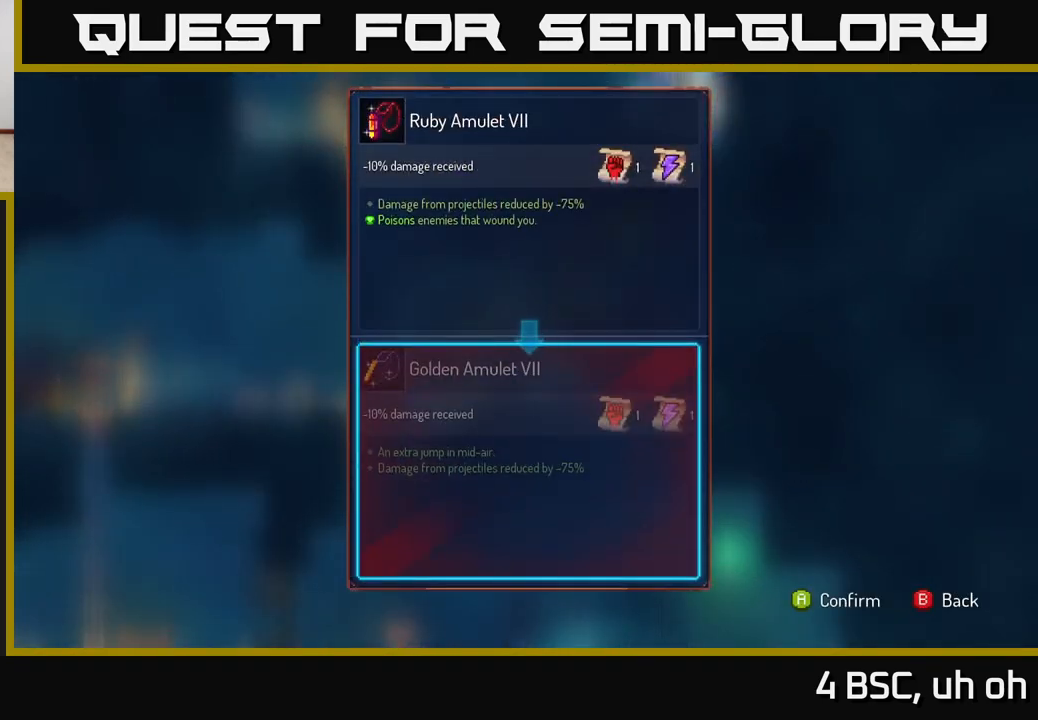
{"buttons": [], "left_stick": "center", "right_stick": "center", "events": []}
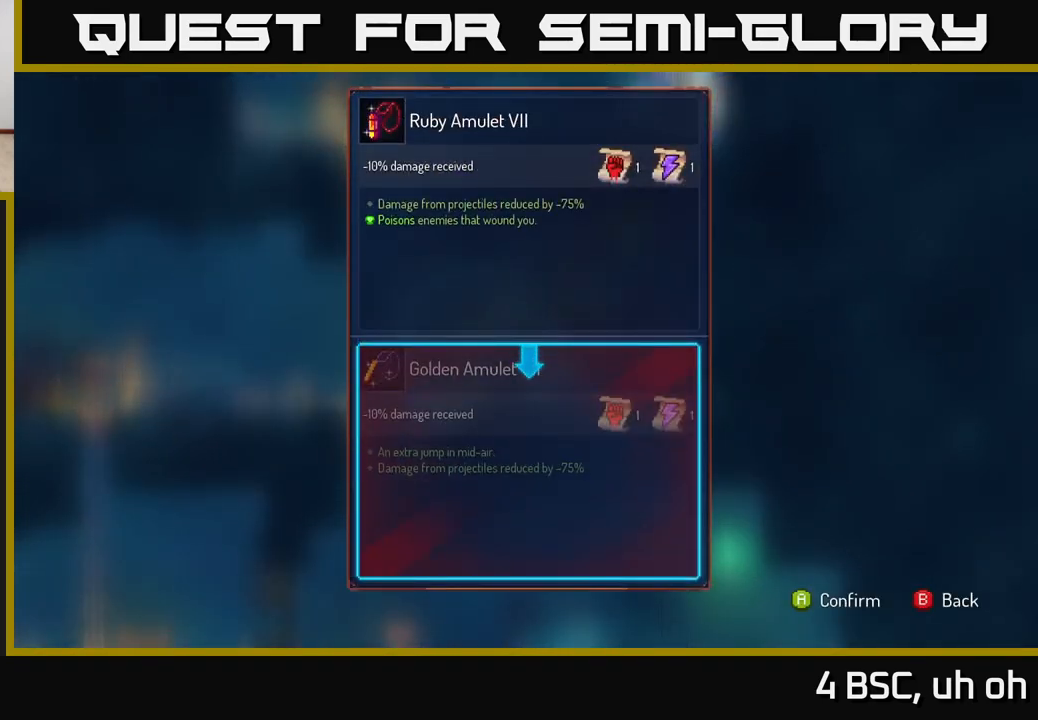
{"buttons": [], "left_stick": "center", "right_stick": "center", "events": []}
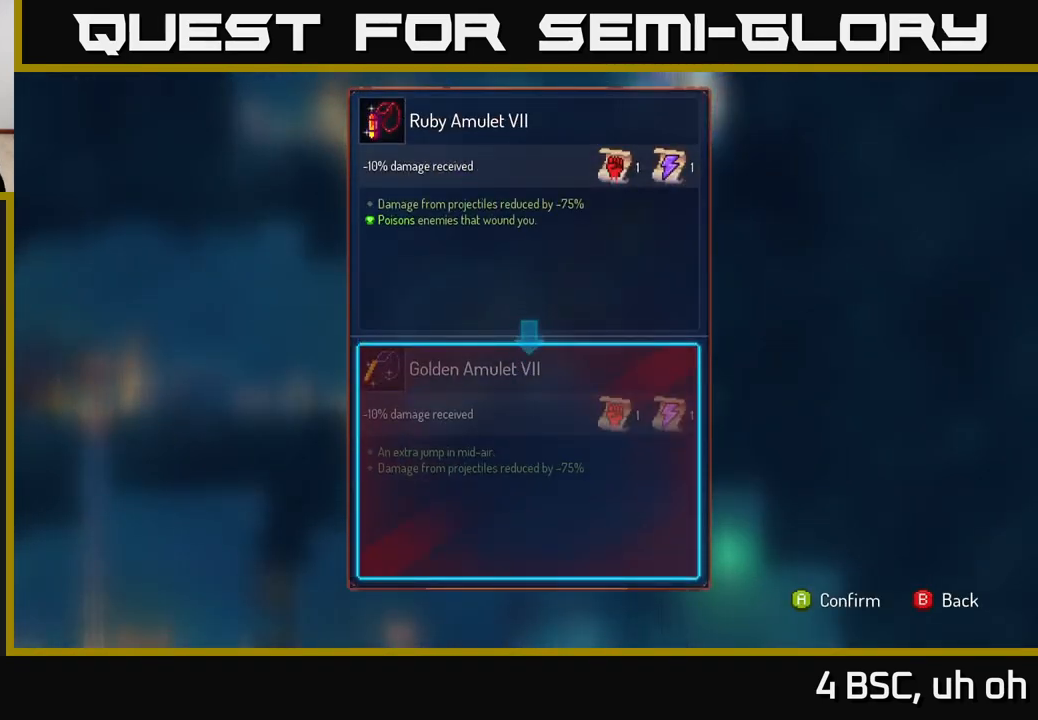
{"buttons": ["R1"], "left_stick": "center", "right_stick": "center", "events": [[33, "B", "down"], [100, "B", "up"], [167, "R1", "down"]]}
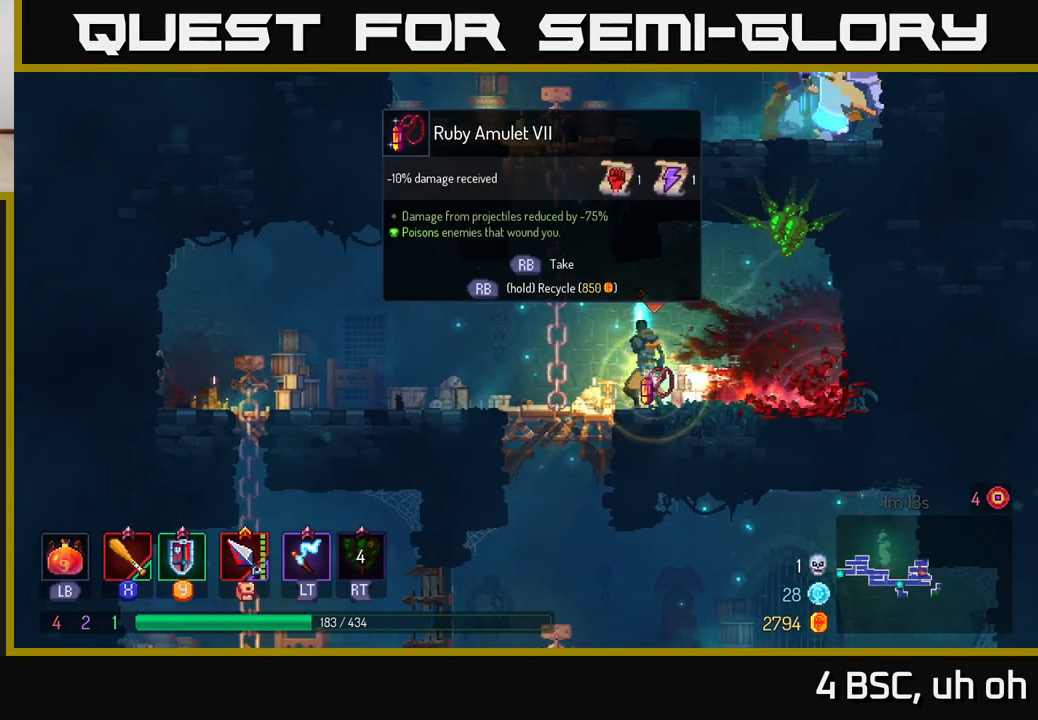
{"buttons": ["R1"], "left_stick": "center", "right_stick": "center", "events": []}
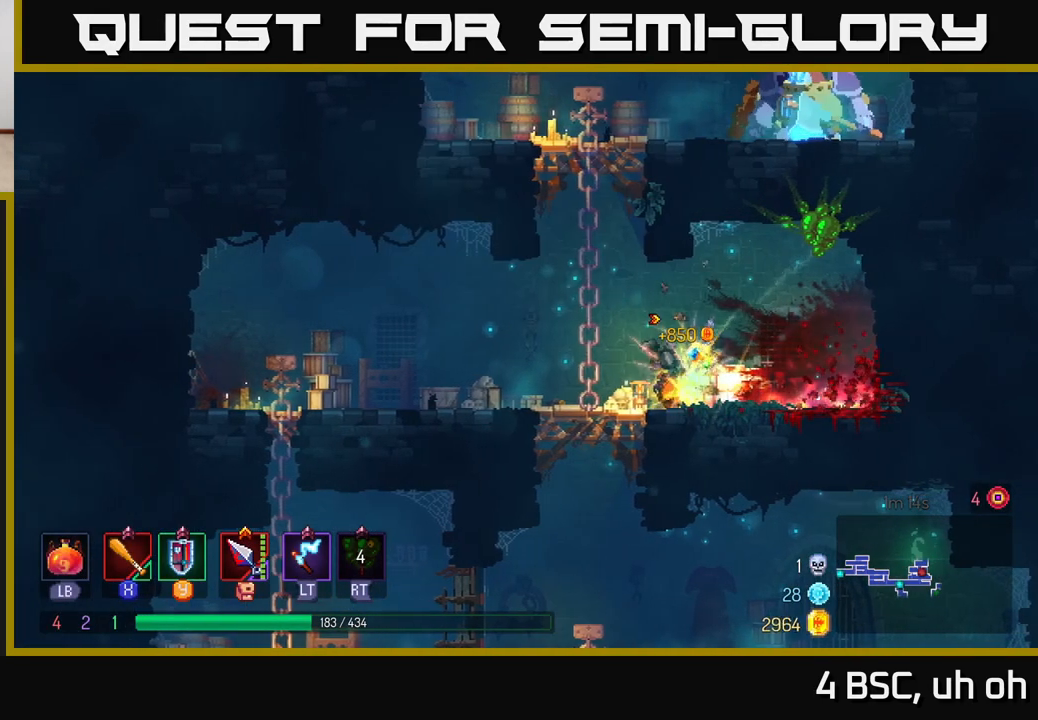
{"buttons": [], "left_stick": "up-left", "right_stick": "center", "events": [[150, "R1", "up"], [167, "left_stick", "left"], [233, "A", "down"], [350, "left_stick", "center"], [383, "A", "up"], [450, "left_stick", "up"], [500, "left_stick", "up-left"]]}
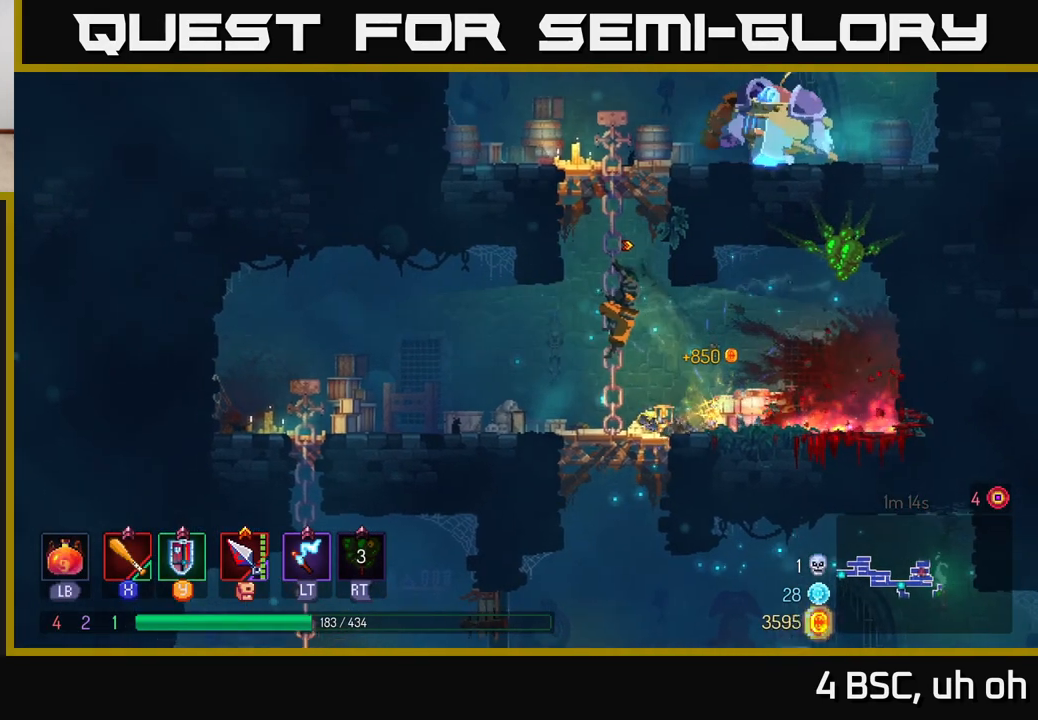
{"buttons": ["X"], "left_stick": "up-right", "right_stick": "center", "events": [[33, "A", "down"], [167, "A", "up"], [267, "left_stick", "up-right"], [300, "A", "down"], [433, "A", "up"], [483, "X", "down"]]}
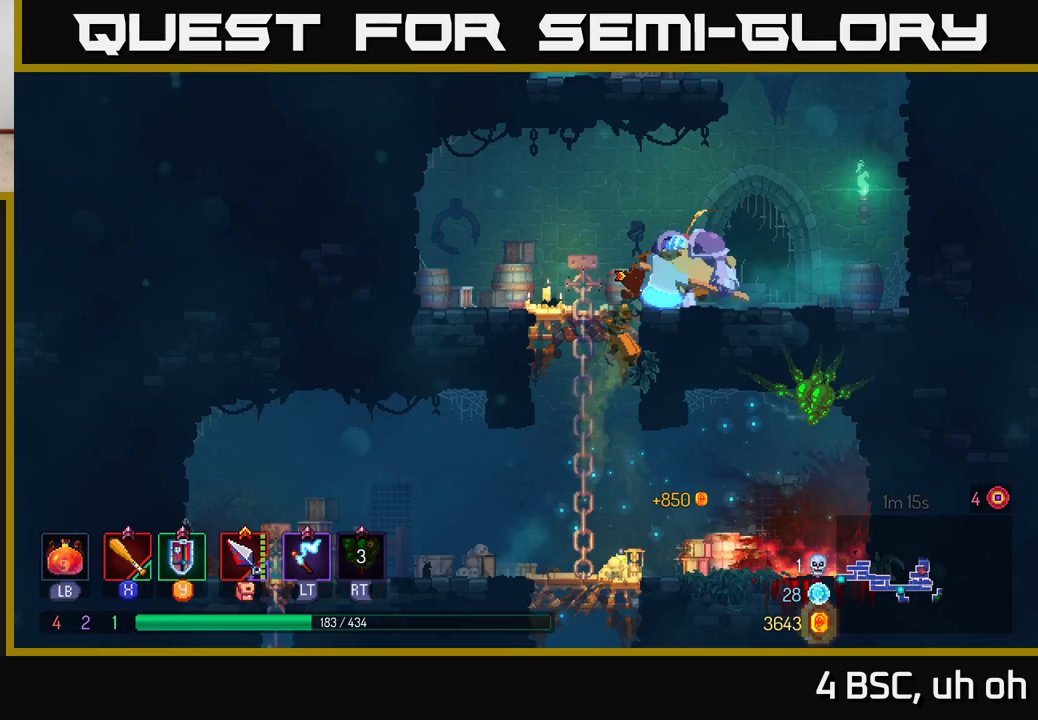
{"buttons": [], "left_stick": "up-left", "right_stick": "center", "events": [[100, "X", "up"], [167, "X", "down"], [267, "X", "up"], [333, "X", "down"], [433, "X", "up"], [467, "left_stick", "up-left"]]}
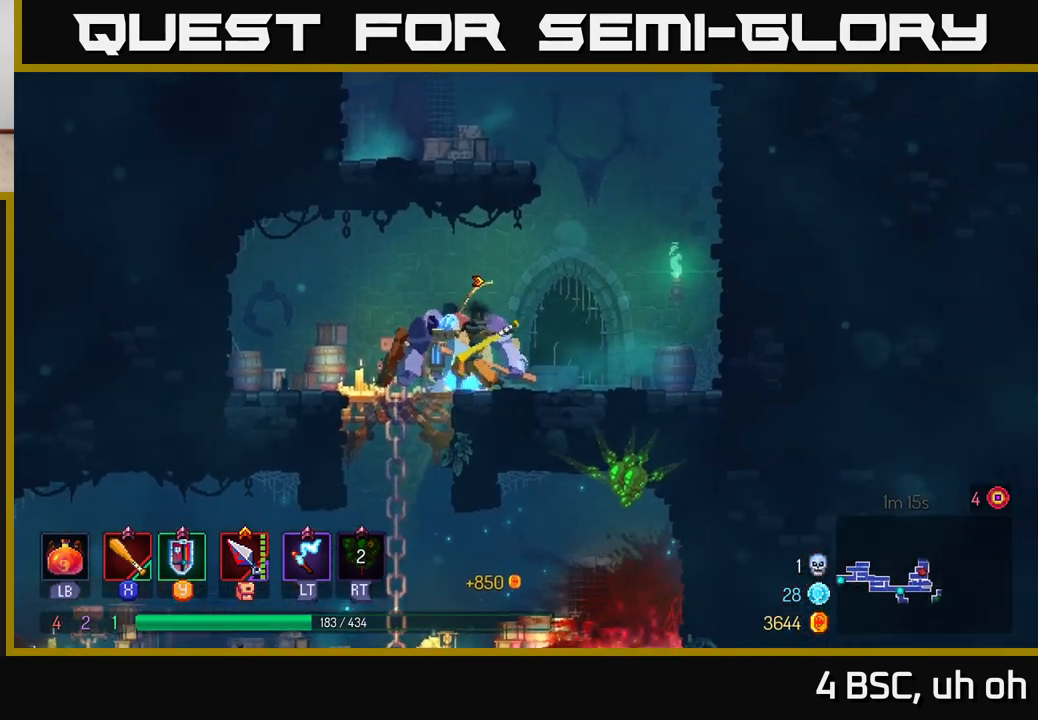
{"buttons": [], "left_stick": "center", "right_stick": "center", "events": [[17, "X", "down"], [17, "left_stick", "left"], [117, "X", "up"], [133, "left_stick", "center"], [183, "X", "down"], [300, "X", "up"], [367, "X", "down"], [483, "X", "up"]]}
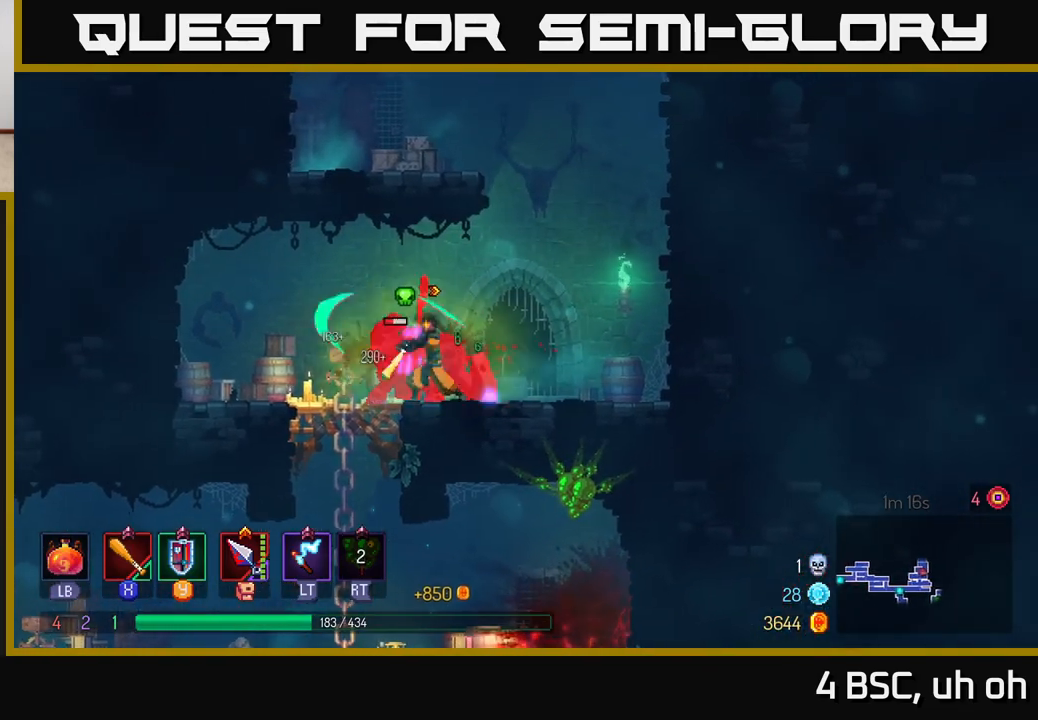
{"buttons": ["X"], "left_stick": "center", "right_stick": "center", "events": [[67, "X", "down"], [167, "X", "up"], [250, "X", "down"], [367, "X", "up"], [433, "X", "down"]]}
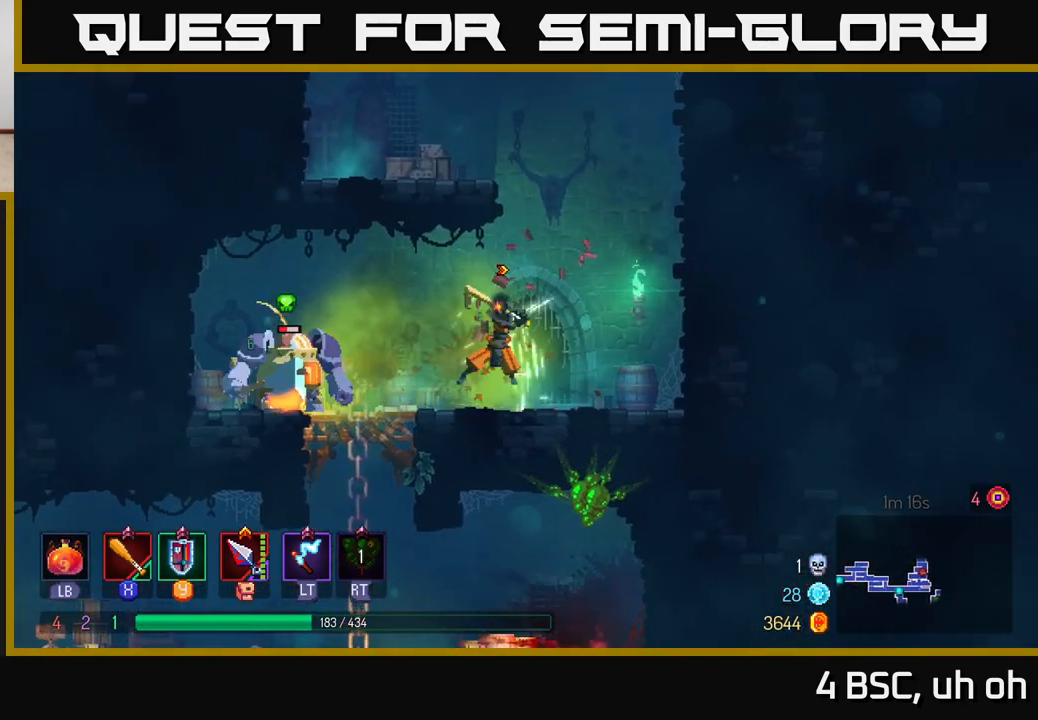
{"buttons": [], "left_stick": "left", "right_stick": "center", "events": [[50, "X", "up"], [133, "X", "down"], [133, "left_stick", "left"], [217, "X", "up"], [350, "B", "down"], [450, "B", "up"]]}
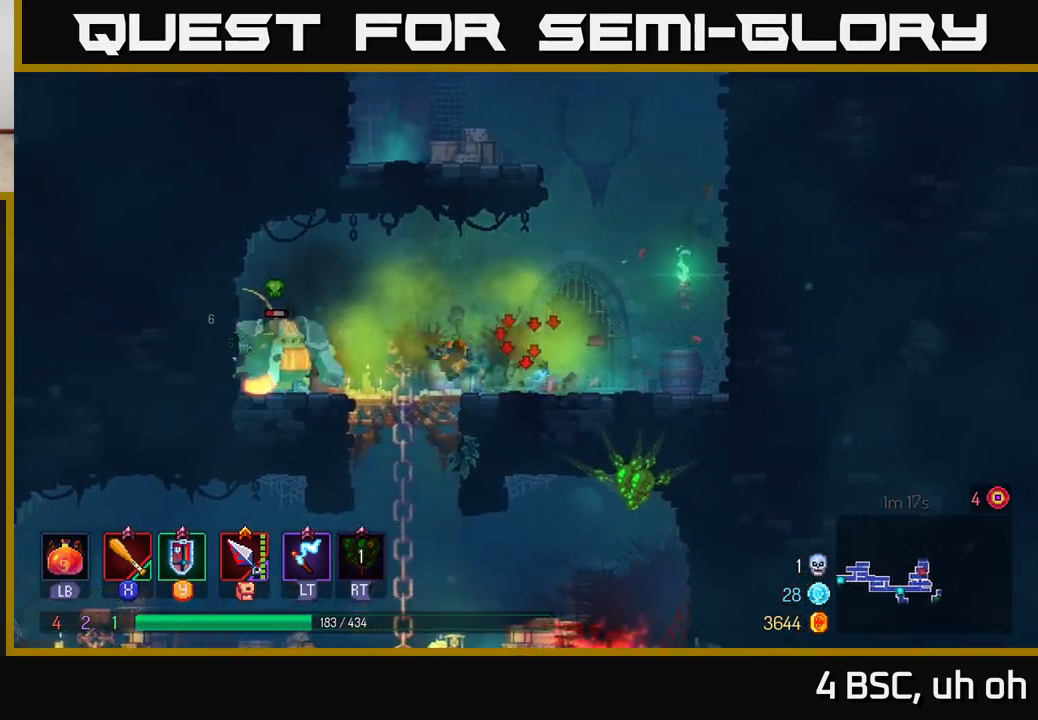
{"buttons": [], "left_stick": "left", "right_stick": "center", "events": [[117, "X", "down"], [183, "X", "up"]]}
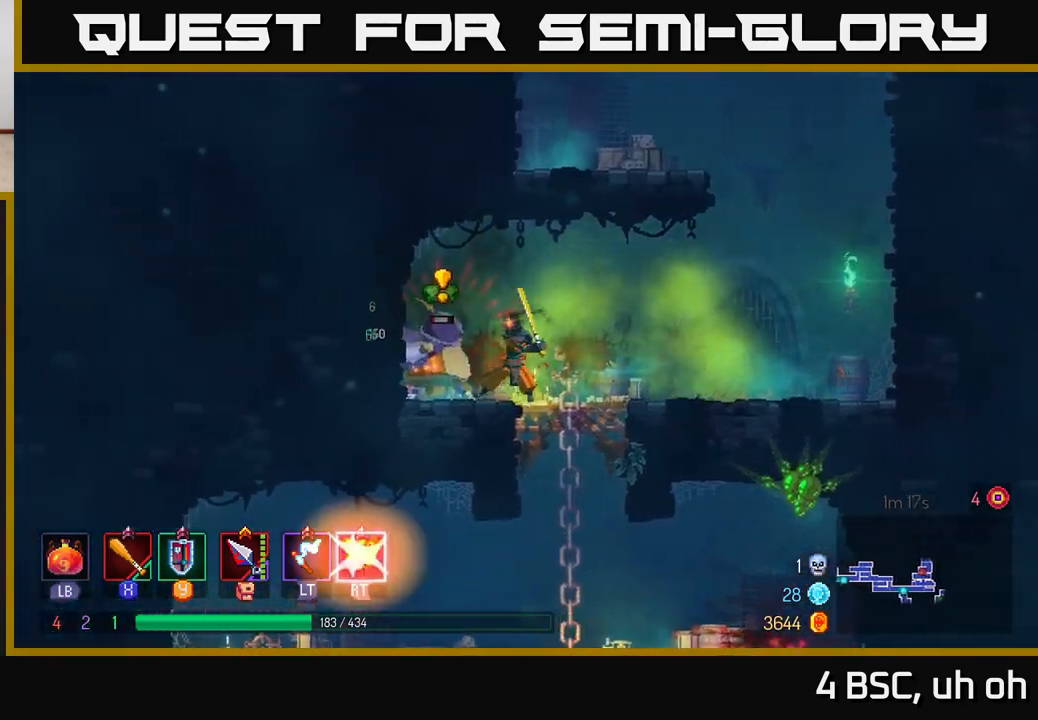
{"buttons": [], "left_stick": "left", "right_stick": "center", "events": [[17, "X", "down"], [100, "X", "up"], [217, "B", "down"], [317, "B", "up"], [383, "B", "down"], [467, "B", "up"]]}
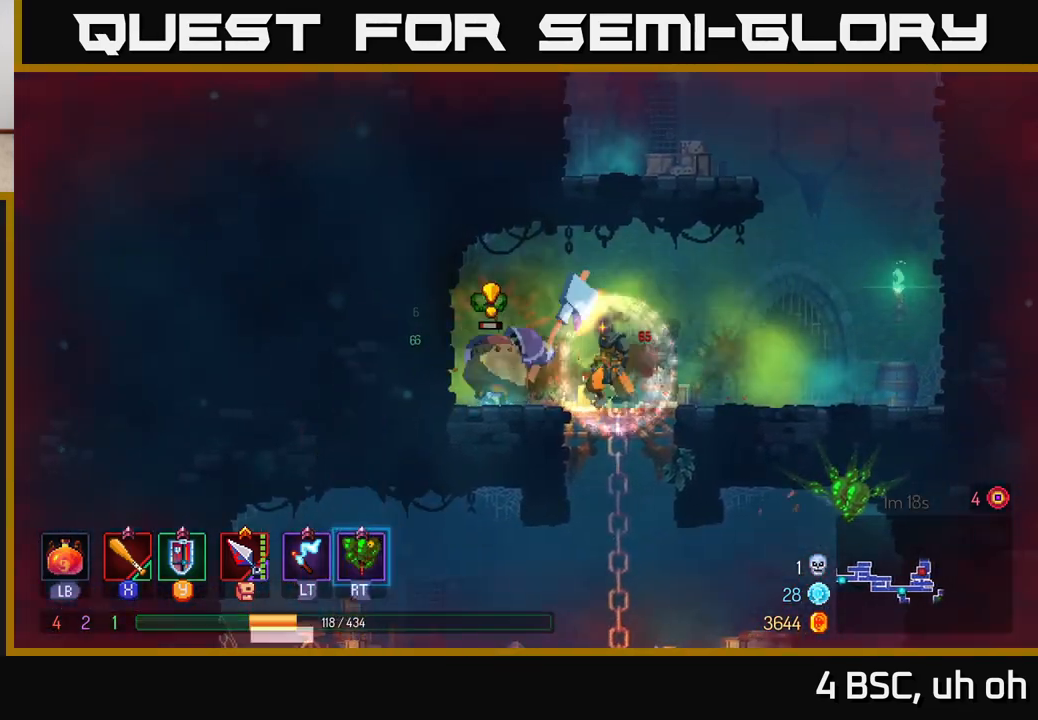
{"buttons": ["X"], "left_stick": "center", "right_stick": "center", "events": [[117, "B", "down"], [200, "B", "up"], [317, "X", "down"], [317, "left_stick", "right"], [400, "X", "up"], [483, "X", "down"], [483, "left_stick", "center"]]}
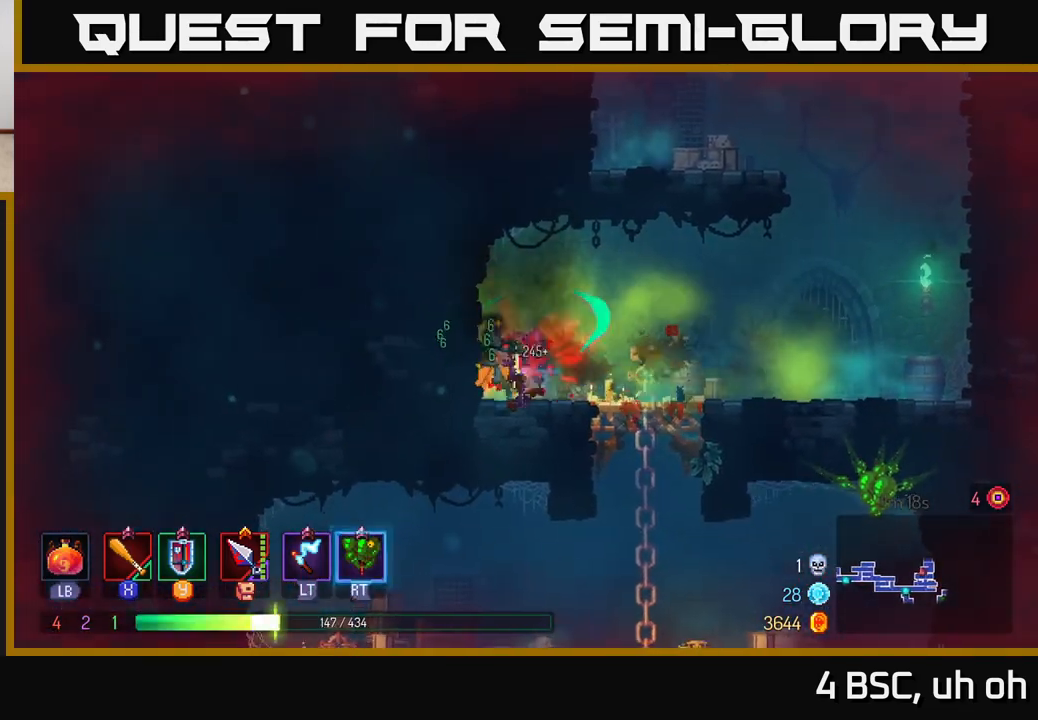
{"buttons": [], "left_stick": "right", "right_stick": "center", "events": [[83, "X", "up"], [167, "X", "down"], [250, "X", "up"], [250, "left_stick", "right"], [367, "B", "down"], [483, "B", "up"]]}
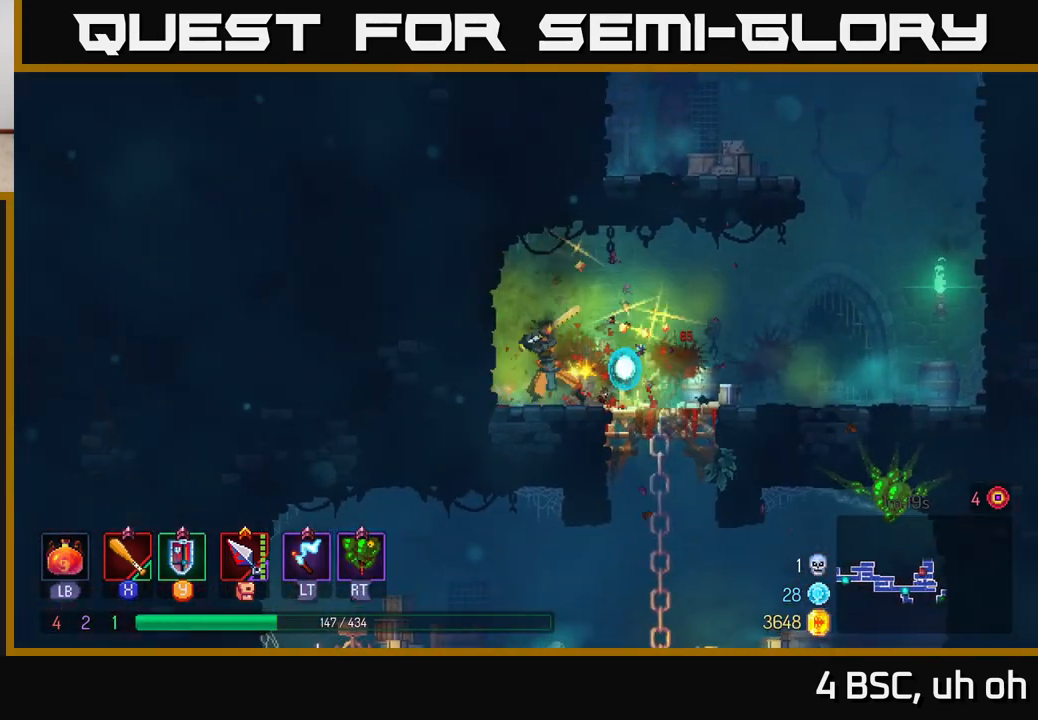
{"buttons": [], "left_stick": "right", "right_stick": "center", "events": [[450, "A", "down"], [500, "A", "up"]]}
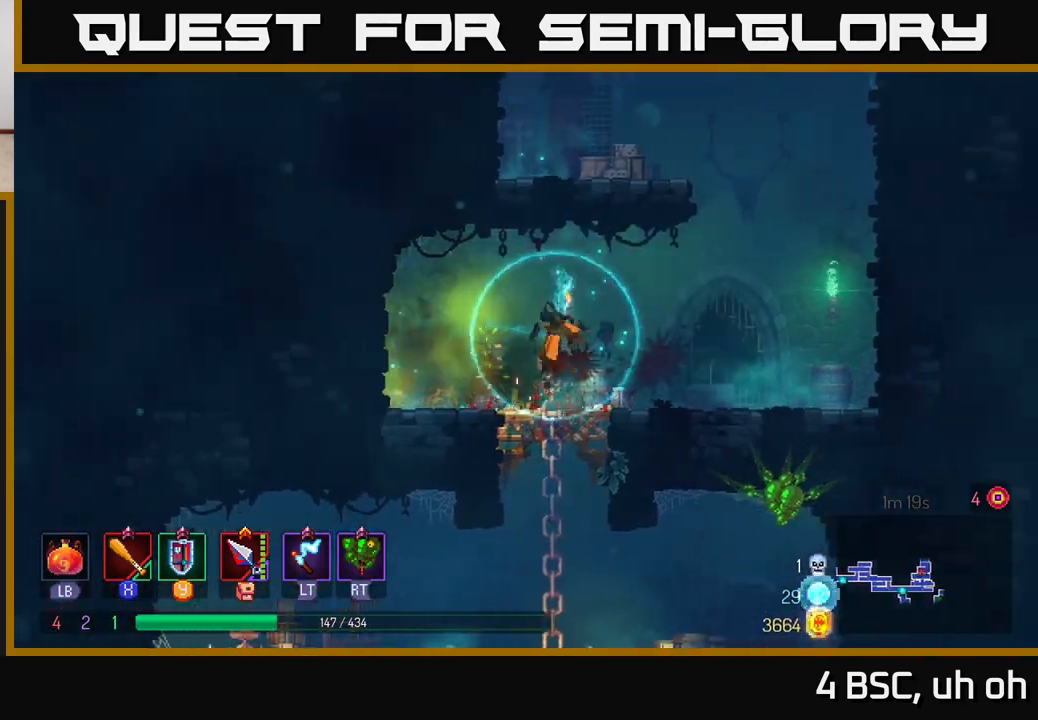
{"buttons": ["A"], "left_stick": "left", "right_stick": "center", "events": [[283, "A", "down"], [400, "left_stick", "left"], [450, "A", "up"], [500, "A", "down"]]}
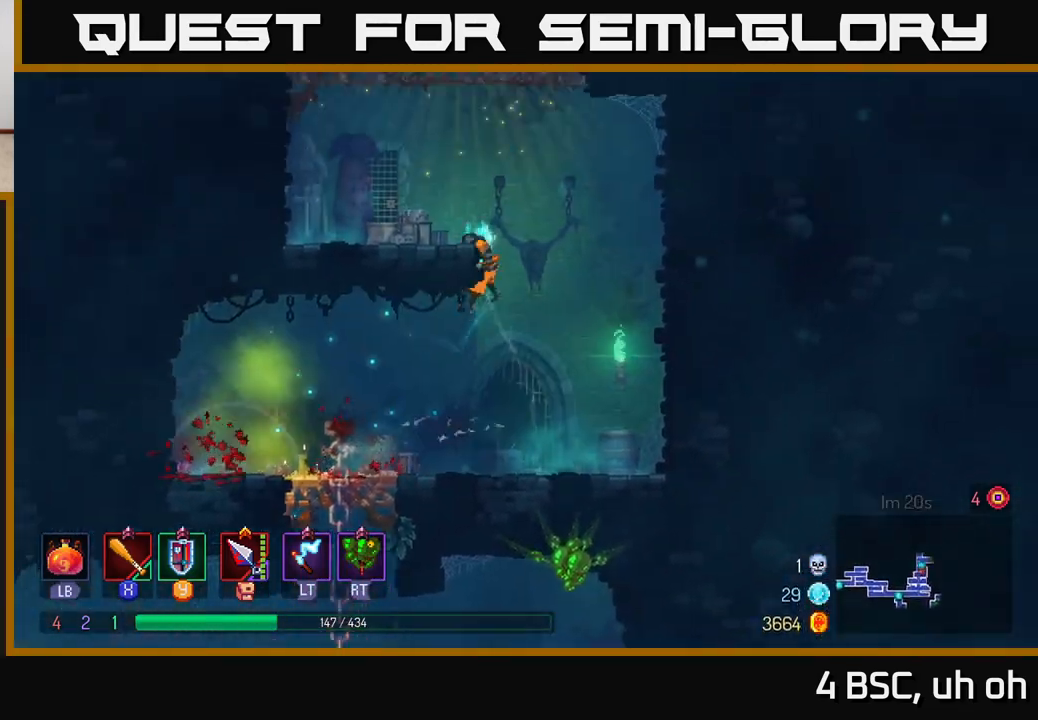
{"buttons": [], "left_stick": "center", "right_stick": "center", "events": [[167, "A", "up"], [317, "A", "down"], [467, "A", "up"], [483, "left_stick", "center"]]}
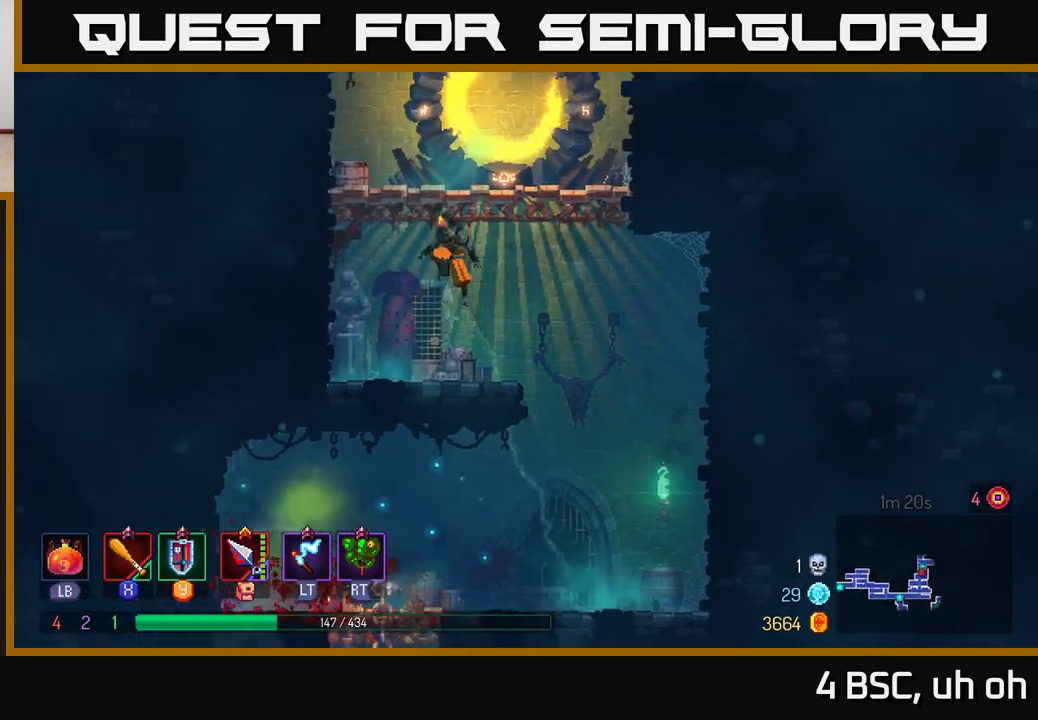
{"buttons": [], "left_stick": "right", "right_stick": "center", "events": [[33, "A", "down"], [117, "left_stick", "right"], [183, "A", "up"]]}